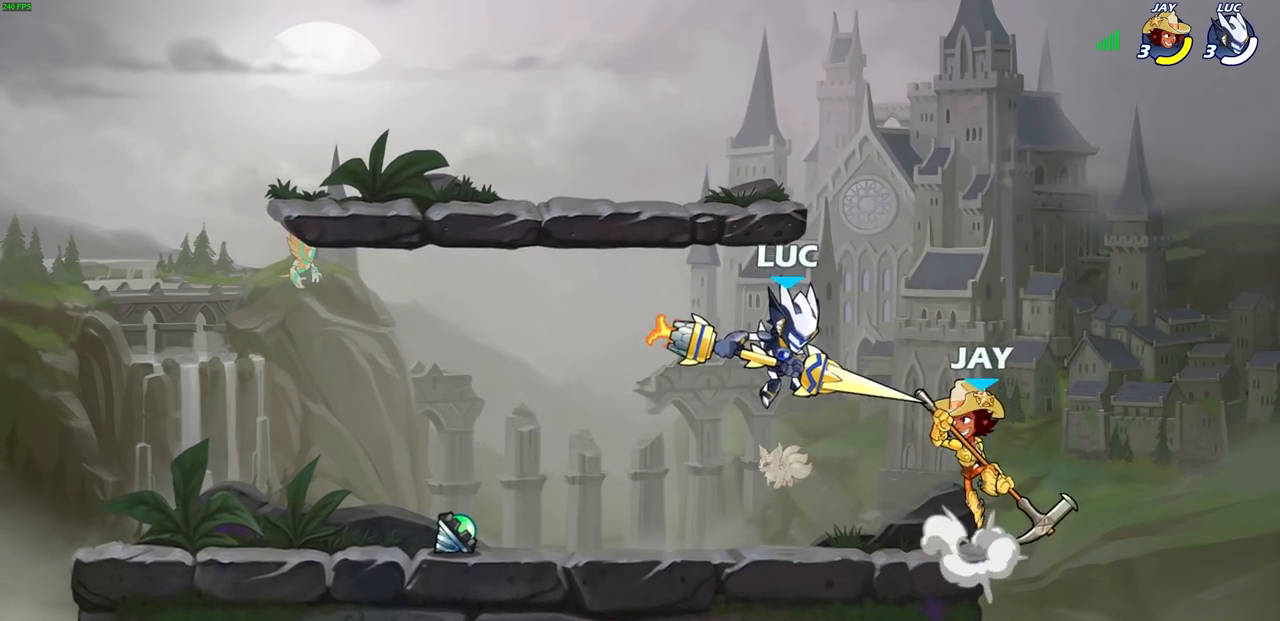
Gameplay with a controller (PlayStation layout); each line is a JSON object with the inputs held at the frame after it (dt_ms = milliseconds from this image to that frame). "events" lists button and stick changes between this image and that frame as [ms after this image, input, new state], when the widget could be followed in between. Not read: HOME R1.
{"dt_ms": 500, "buttons": [], "left_stick": "center", "right_stick": "center", "events": [[33, "SQUARE", "up"], [183, "left_stick", "center"]]}
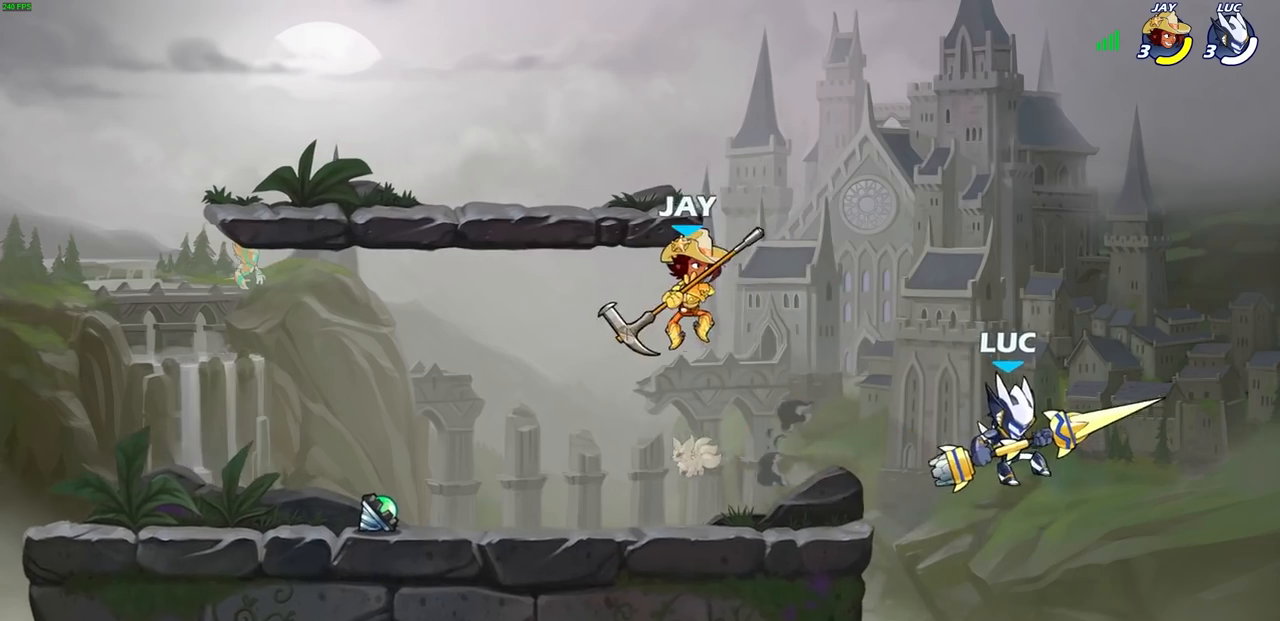
{"dt_ms": 500, "buttons": [], "left_stick": "left", "right_stick": "center", "events": [[50, "left_stick", "left"], [317, "CROSS", "down"], [367, "SQUARE", "down"], [417, "CROSS", "up"], [450, "SQUARE", "up"]]}
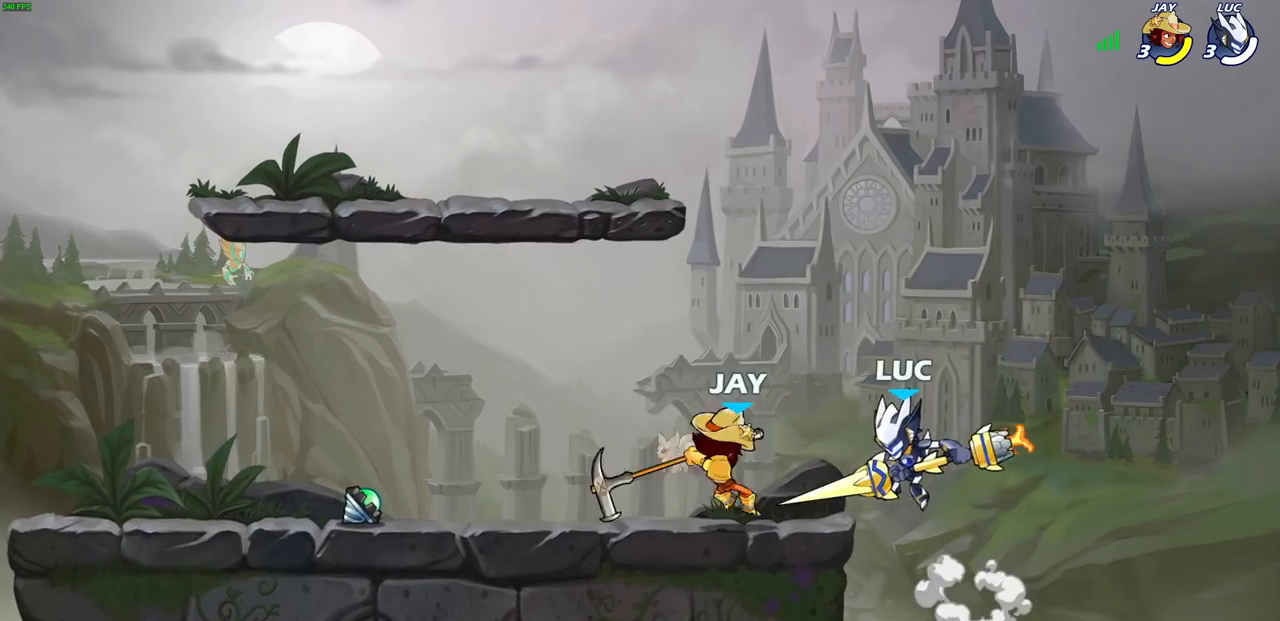
{"dt_ms": 500, "buttons": [], "left_stick": "center", "right_stick": "center", "events": [[17, "left_stick", "center"]]}
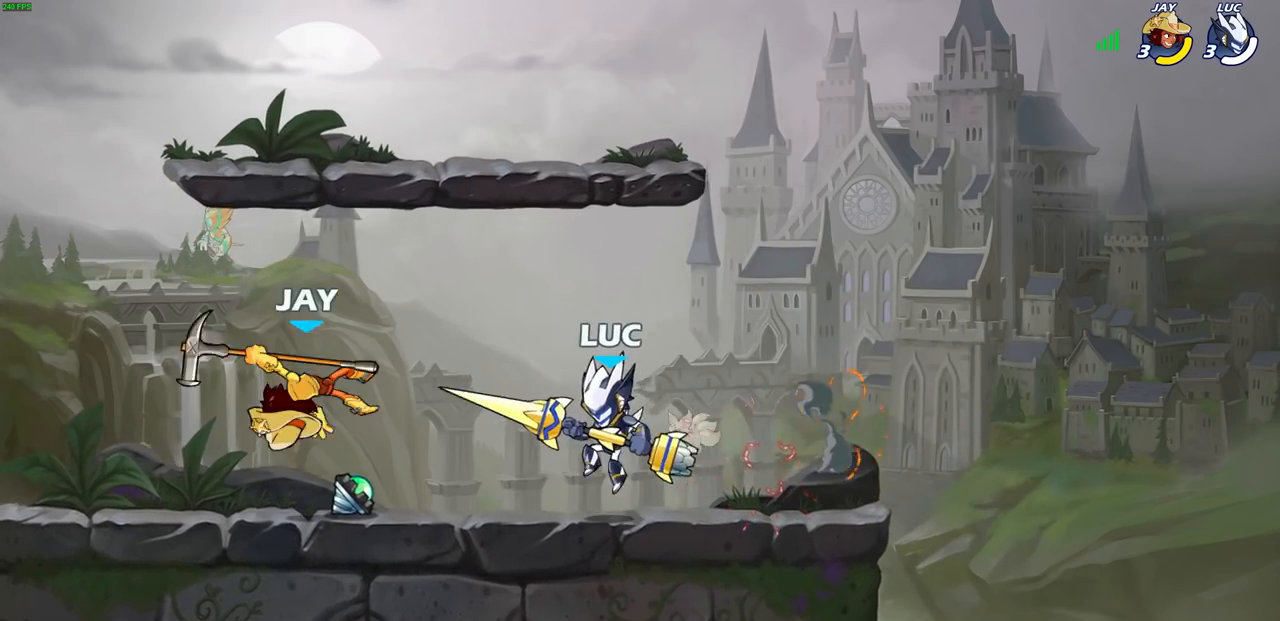
{"dt_ms": 500, "buttons": [], "left_stick": "center", "right_stick": "center", "events": []}
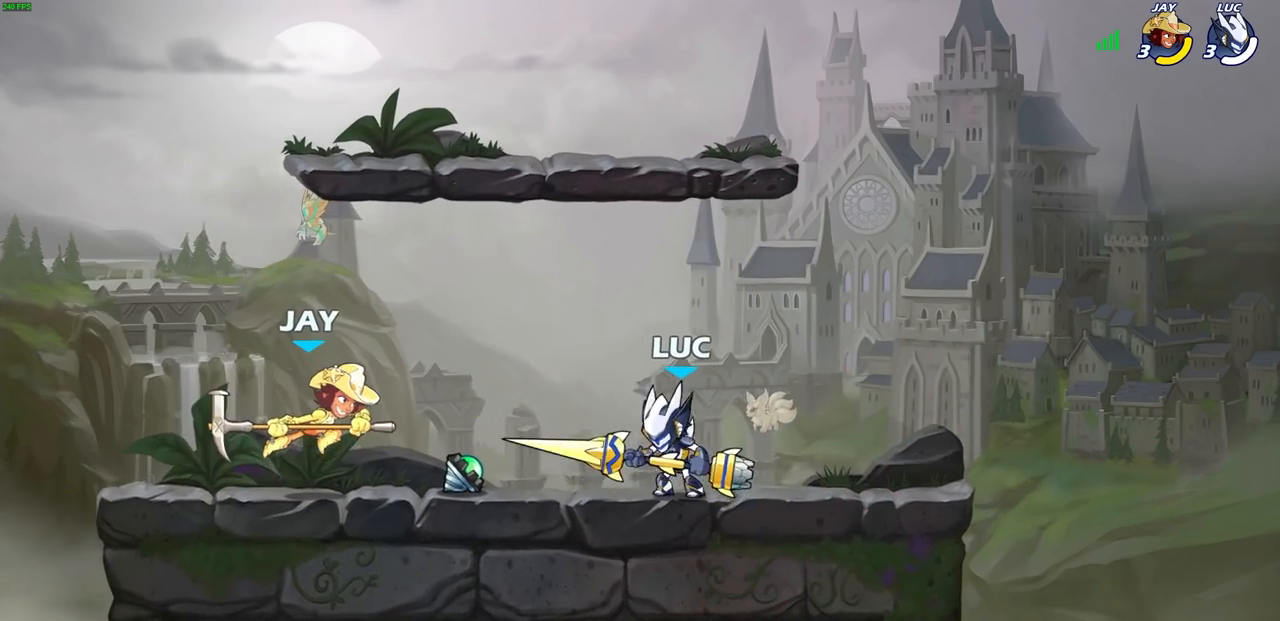
{"dt_ms": 500, "buttons": [], "left_stick": "center", "right_stick": "center", "events": [[83, "left_stick", "down-left"], [117, "R2", "down"], [167, "CIRCLE", "down"], [233, "CIRCLE", "up"], [233, "R2", "up"], [250, "left_stick", "center"]]}
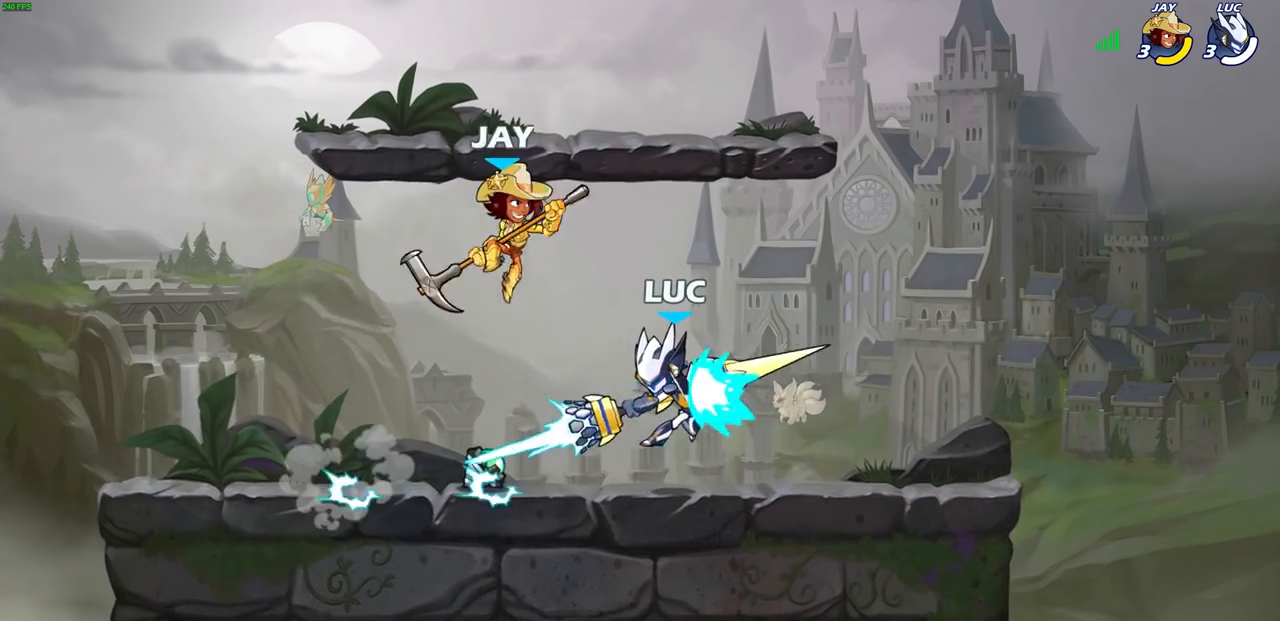
{"dt_ms": 500, "buttons": ["CROSS"], "left_stick": "up-right", "right_stick": "center", "events": [[400, "CROSS", "down"], [400, "left_stick", "up-right"]]}
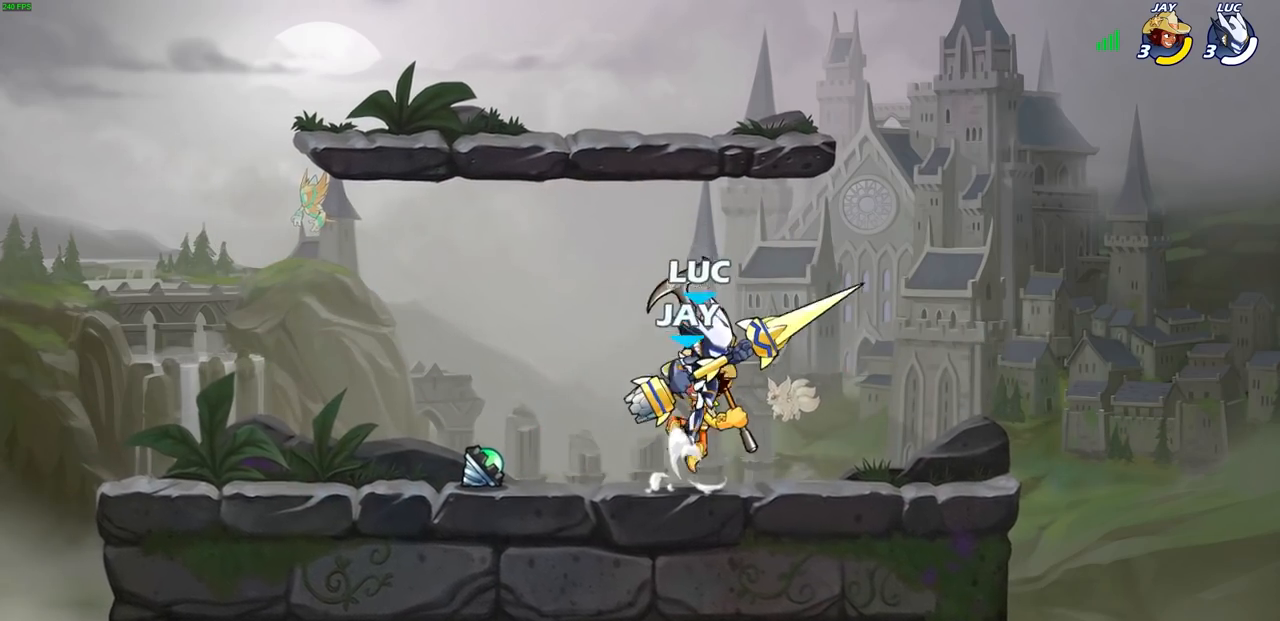
{"dt_ms": 500, "buttons": [], "left_stick": "down-left", "right_stick": "center", "events": [[67, "CROSS", "up"], [250, "left_stick", "down-left"]]}
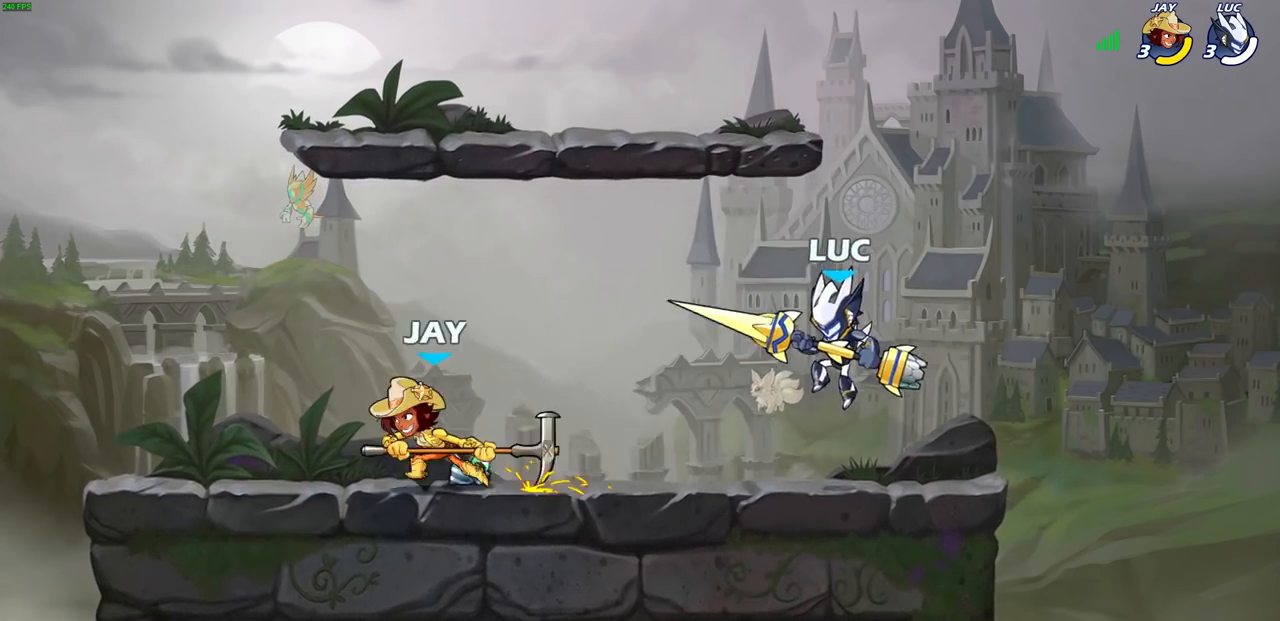
{"dt_ms": 500, "buttons": [], "left_stick": "center", "right_stick": "center", "events": [[67, "left_stick", "left"], [167, "CROSS", "down"], [217, "SQUARE", "down"], [317, "CROSS", "up"], [317, "SQUARE", "up"], [467, "left_stick", "center"]]}
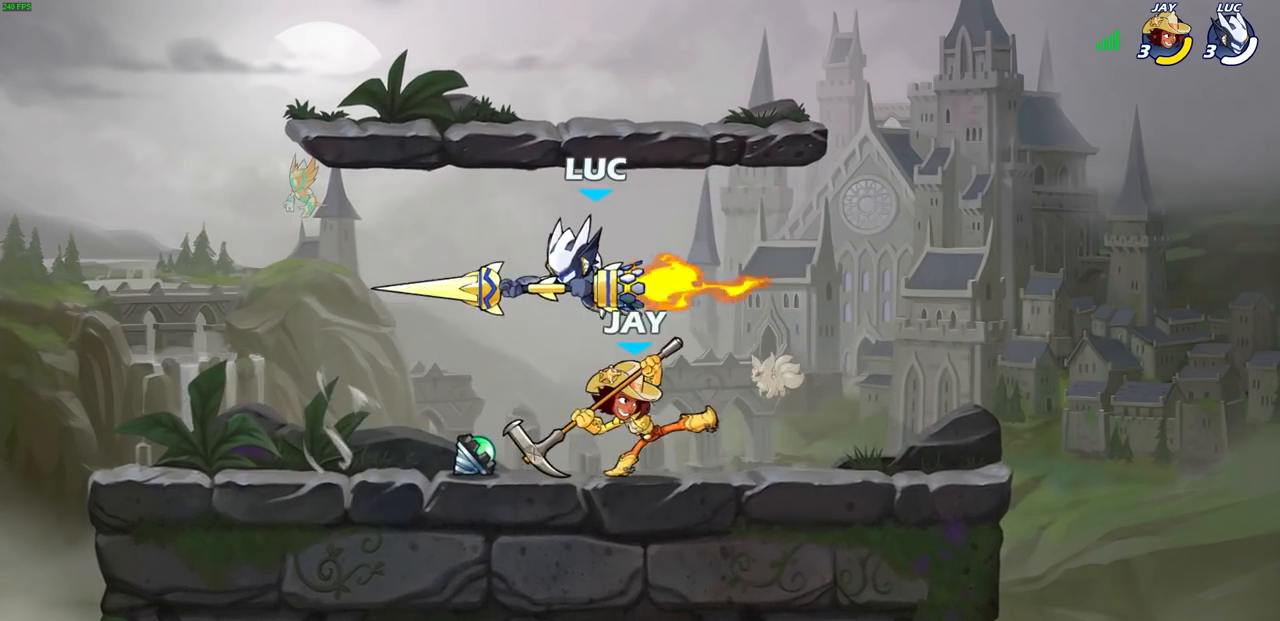
{"dt_ms": 500, "buttons": [], "left_stick": "right", "right_stick": "center", "events": [[433, "left_stick", "right"]]}
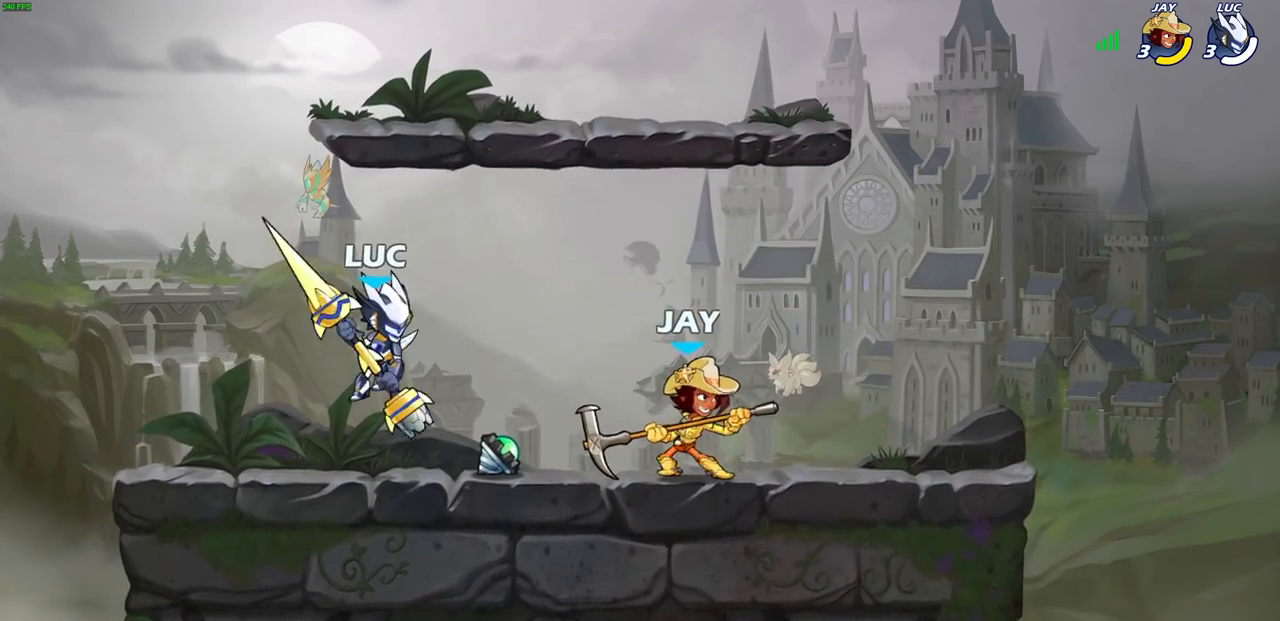
{"dt_ms": 500, "buttons": [], "left_stick": "center", "right_stick": "center", "events": [[217, "CROSS", "down"], [317, "SQUARE", "down"], [333, "left_stick", "center"], [350, "CROSS", "up"], [383, "SQUARE", "up"]]}
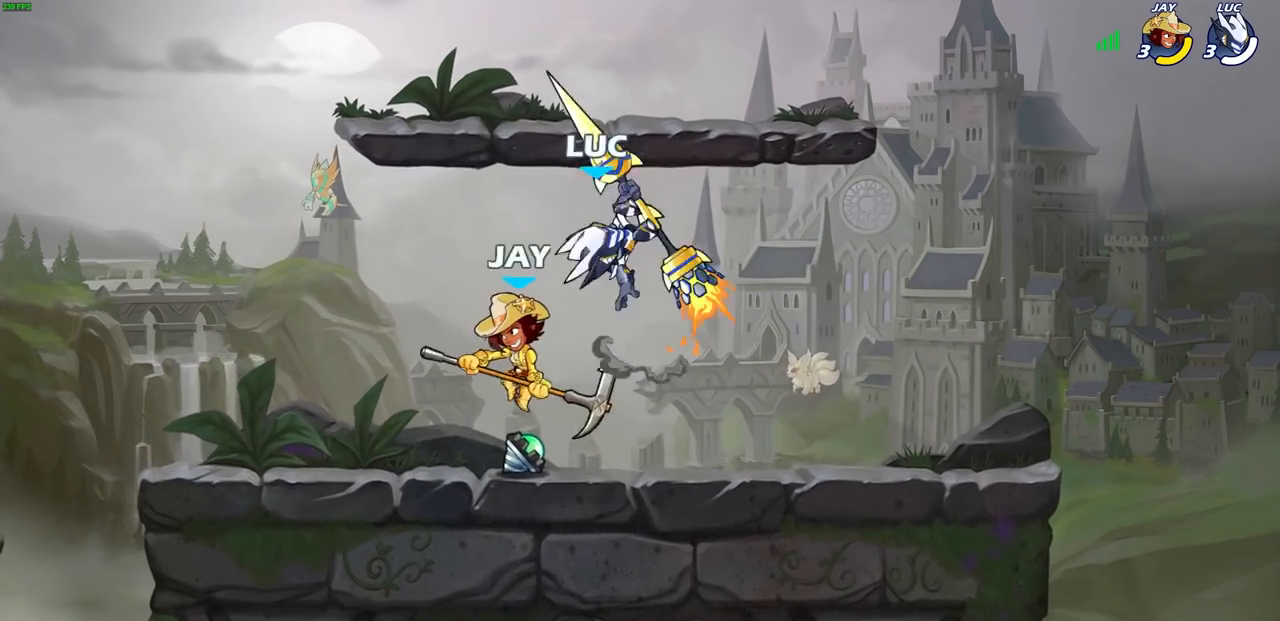
{"dt_ms": 500, "buttons": [], "left_stick": "left", "right_stick": "center", "events": [[100, "left_stick", "left"]]}
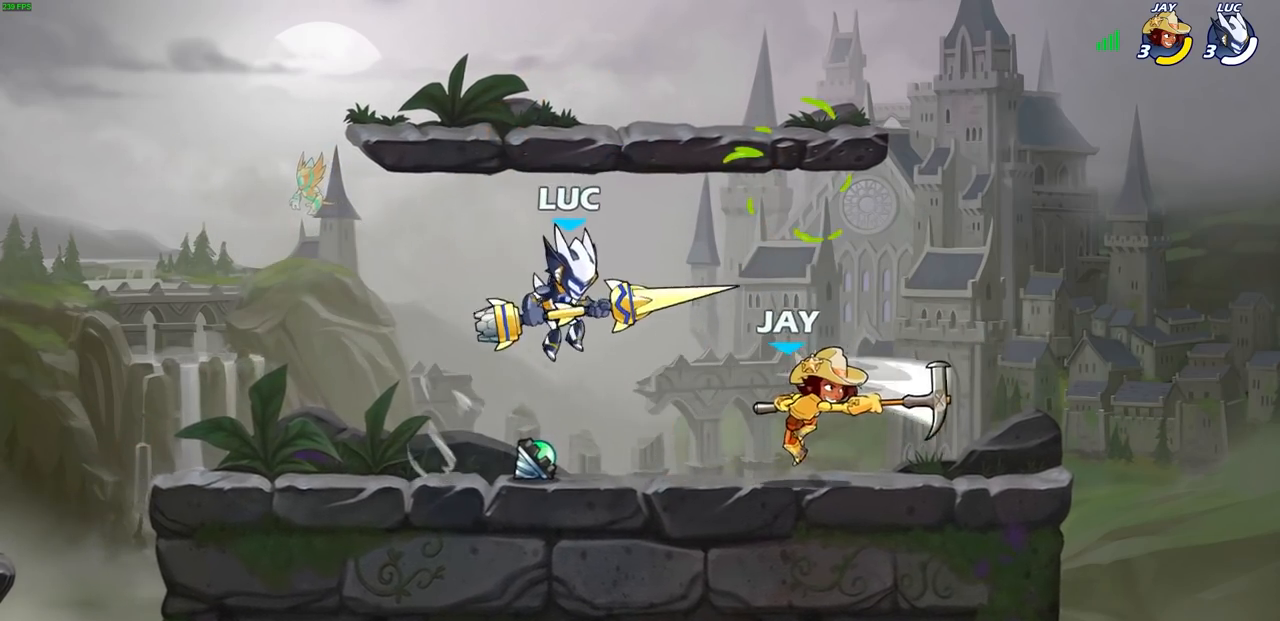
{"dt_ms": 500, "buttons": [], "left_stick": "center", "right_stick": "center", "events": [[33, "left_stick", "up"], [117, "left_stick", "right"], [300, "R2", "down"], [350, "SQUARE", "down"], [350, "left_stick", "down"], [433, "R2", "up"], [450, "SQUARE", "up"], [450, "left_stick", "center"]]}
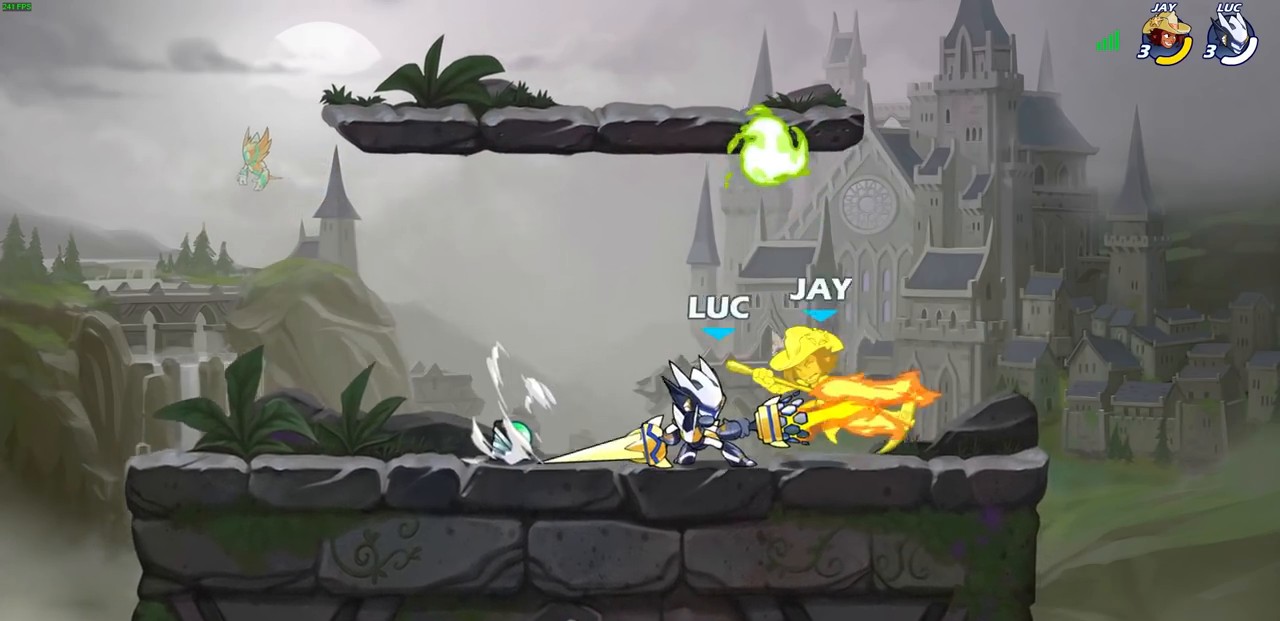
{"dt_ms": 500, "buttons": [], "left_stick": "center", "right_stick": "center", "events": []}
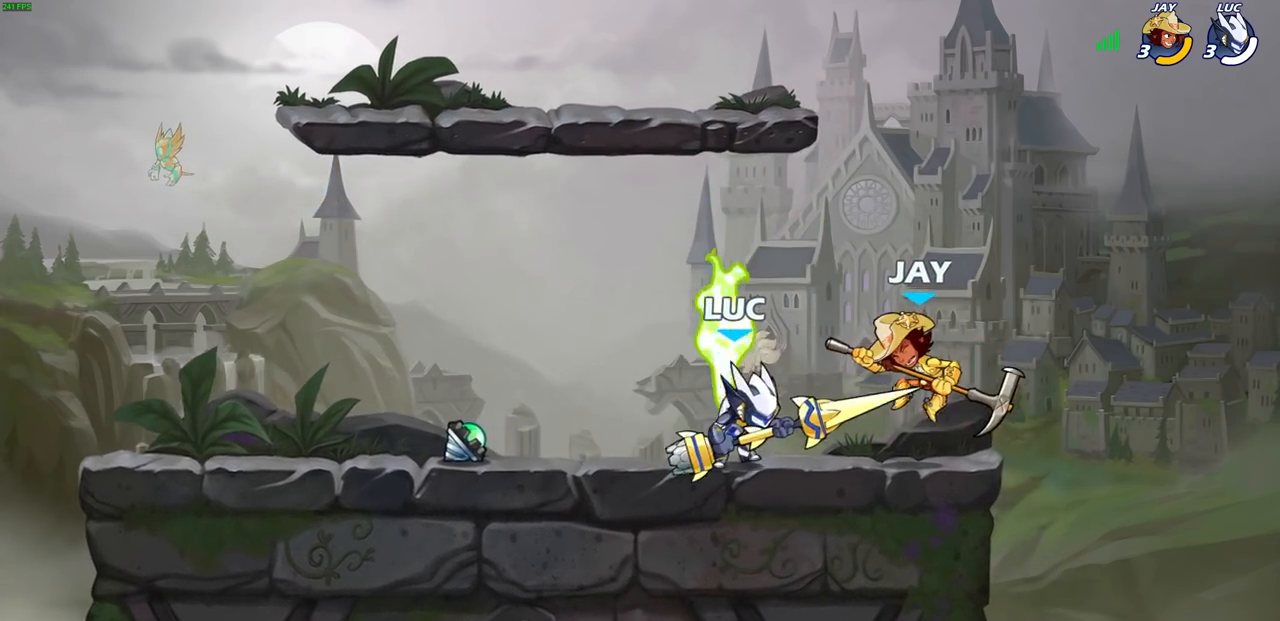
{"dt_ms": 500, "buttons": ["SQUARE"], "left_stick": "center", "right_stick": "center", "events": [[17, "SQUARE", "down"], [150, "SQUARE", "up"], [233, "SQUARE", "down"], [317, "SQUARE", "up"], [417, "SQUARE", "down"]]}
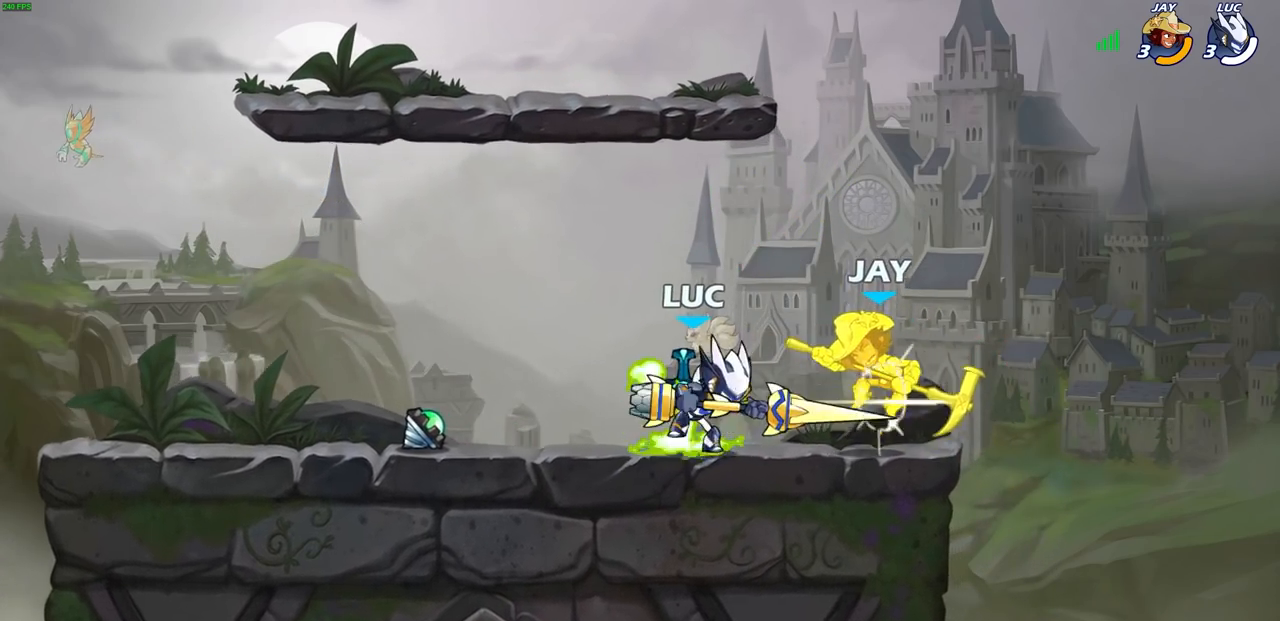
{"dt_ms": 500, "buttons": [], "left_stick": "center", "right_stick": "center", "events": [[17, "SQUARE", "up"], [117, "SQUARE", "down"], [183, "SQUARE", "up"], [300, "SQUARE", "down"], [417, "SQUARE", "up"]]}
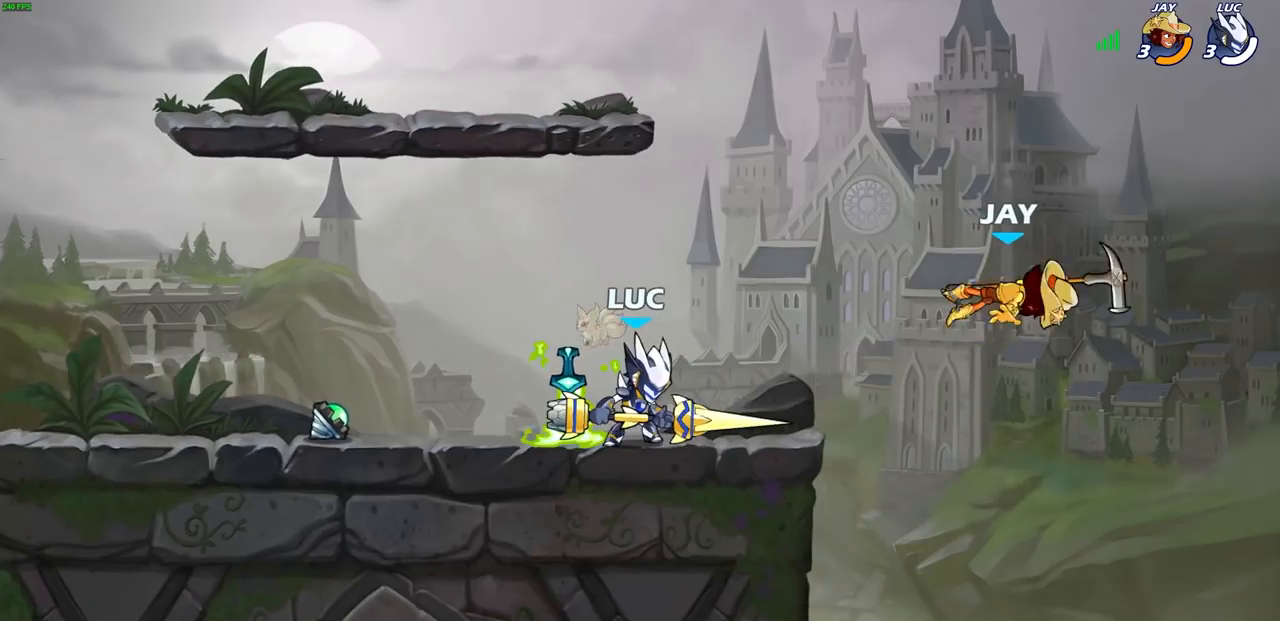
{"dt_ms": 500, "buttons": [], "left_stick": "right", "right_stick": "center", "events": [[467, "left_stick", "right"]]}
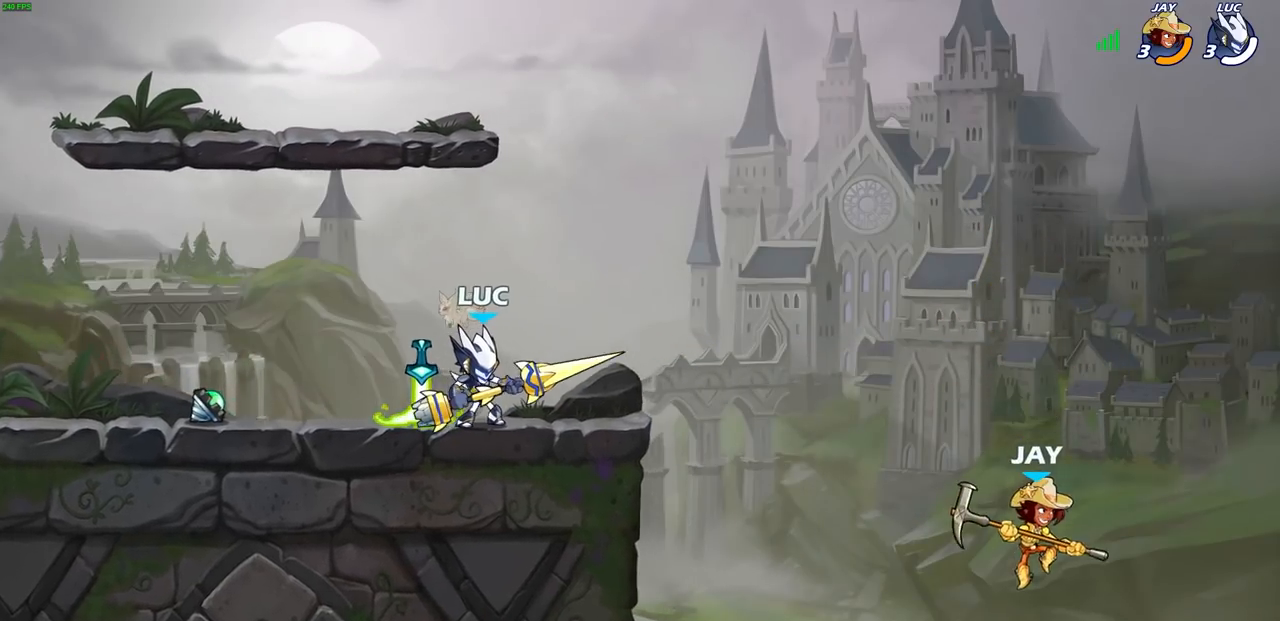
{"dt_ms": 500, "buttons": ["CIRCLE"], "left_stick": "down-left", "right_stick": "center", "events": [[350, "left_stick", "down-left"], [367, "CIRCLE", "down"]]}
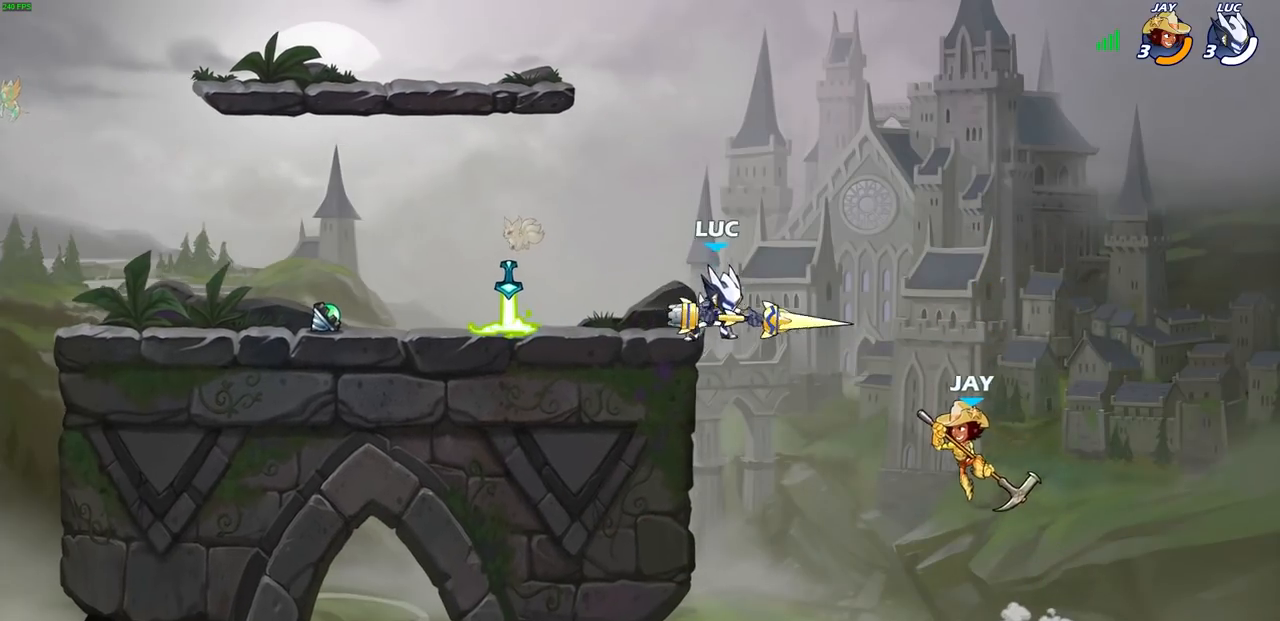
{"dt_ms": 500, "buttons": [], "left_stick": "center", "right_stick": "center", "events": [[17, "CIRCLE", "up"], [33, "left_stick", "center"]]}
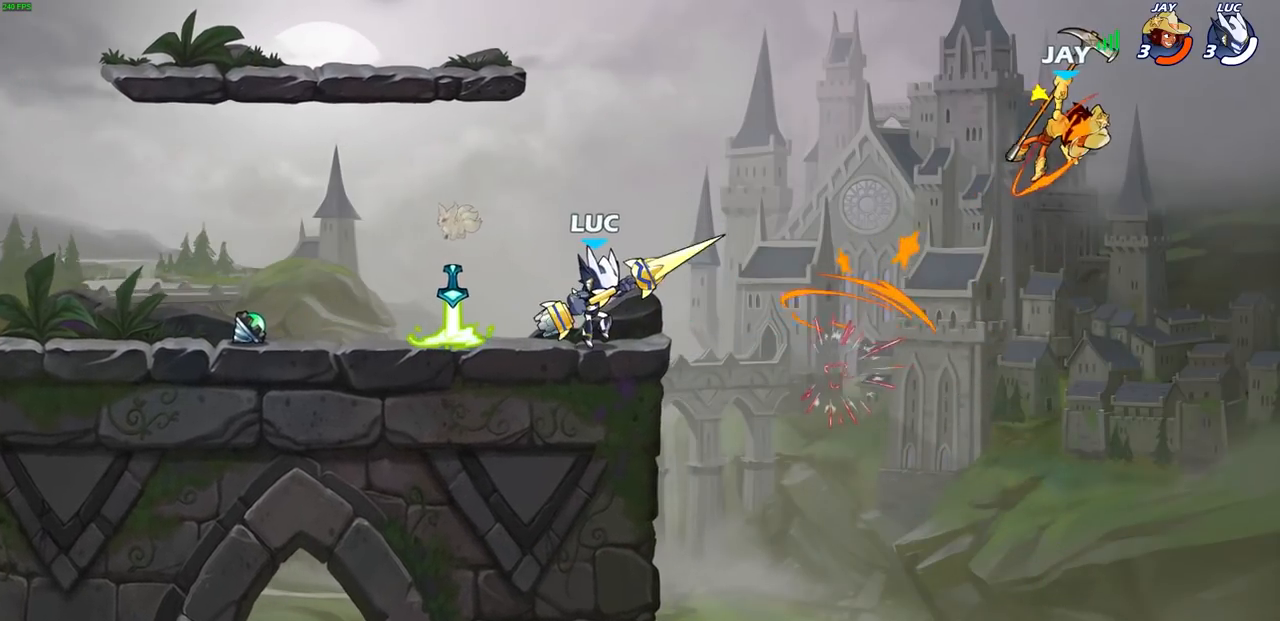
{"dt_ms": 500, "buttons": [], "left_stick": "right", "right_stick": "center", "events": [[200, "CROSS", "down"], [350, "CROSS", "up"], [400, "left_stick", "right"]]}
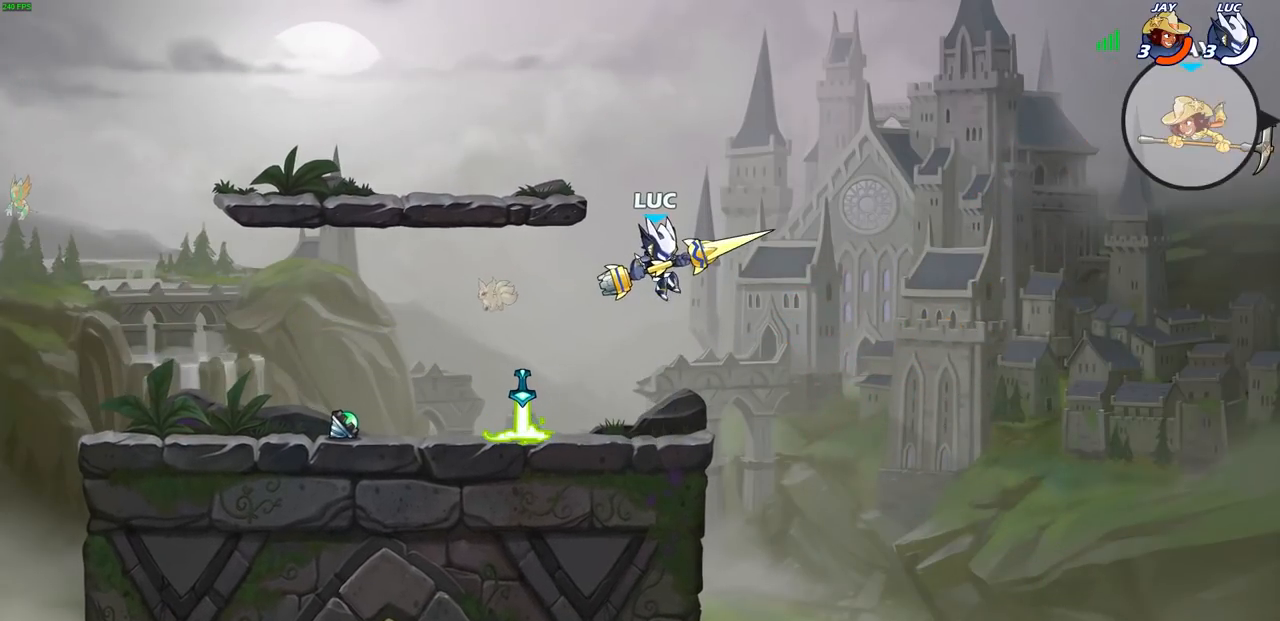
{"dt_ms": 500, "buttons": [], "left_stick": "down-right", "right_stick": "center", "events": [[33, "left_stick", "down-right"]]}
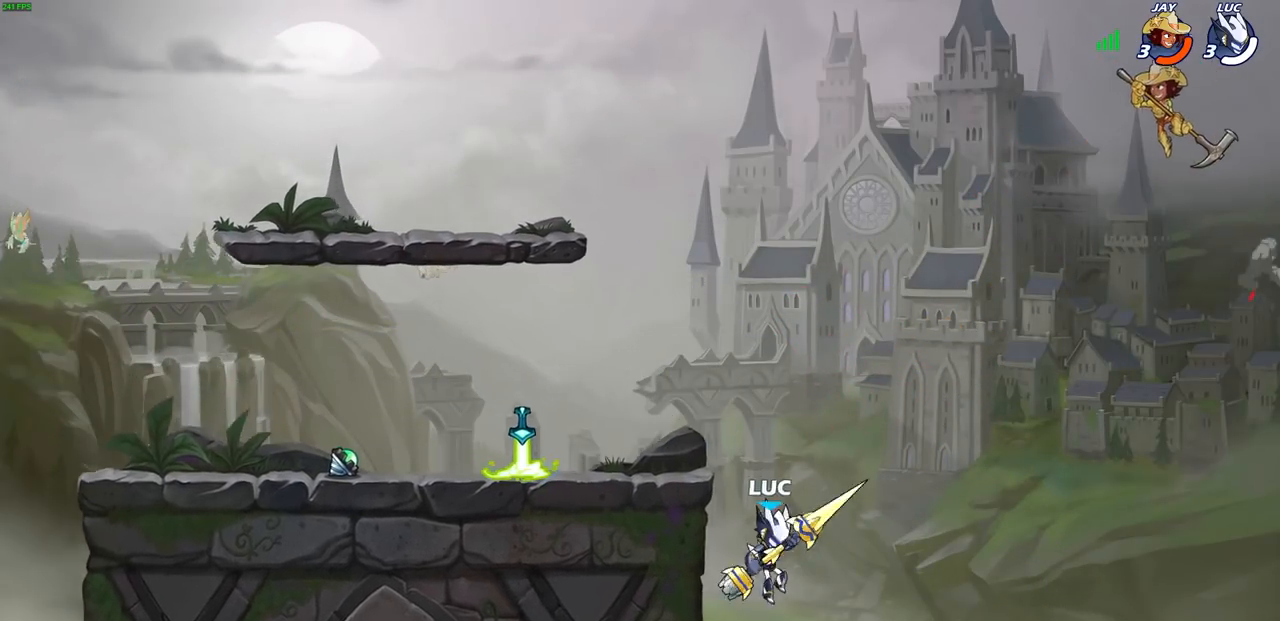
{"dt_ms": 500, "buttons": [], "left_stick": "up-left", "right_stick": "center", "events": [[67, "left_stick", "up-right"], [100, "CROSS", "down"], [117, "left_stick", "up-left"], [283, "CROSS", "up"], [333, "left_stick", "up"], [483, "left_stick", "up-left"]]}
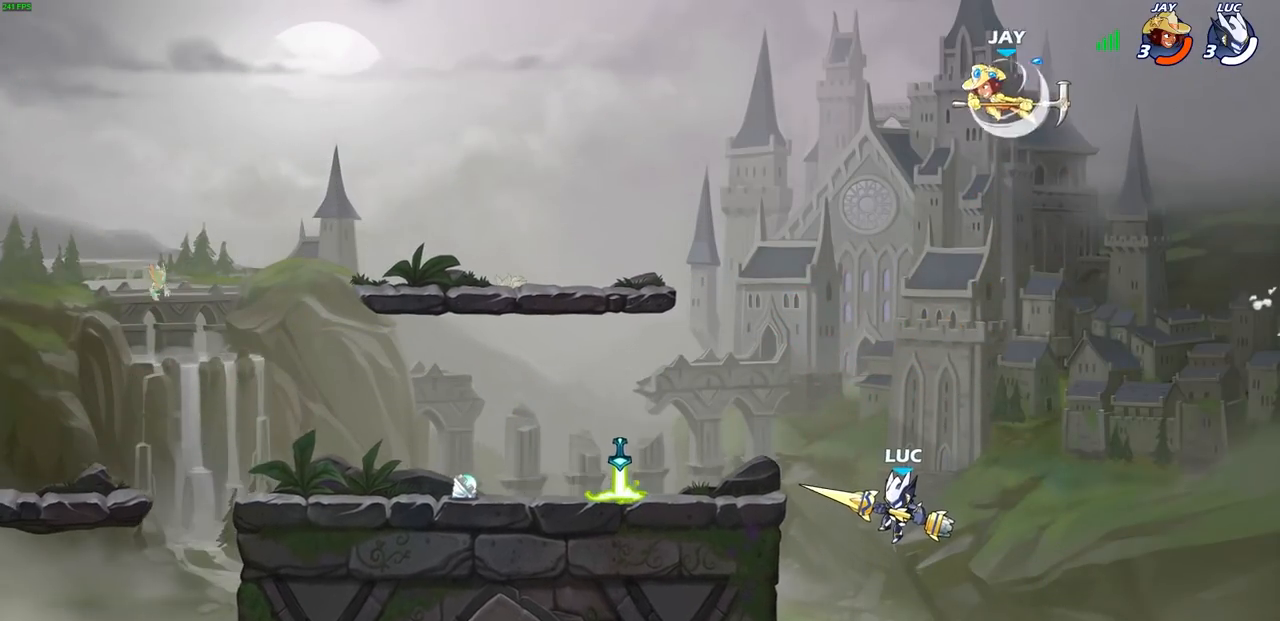
{"dt_ms": 500, "buttons": [], "left_stick": "center", "right_stick": "center", "events": [[50, "left_stick", "center"], [183, "left_stick", "left"], [200, "CROSS", "down"], [367, "CROSS", "up"], [433, "left_stick", "center"]]}
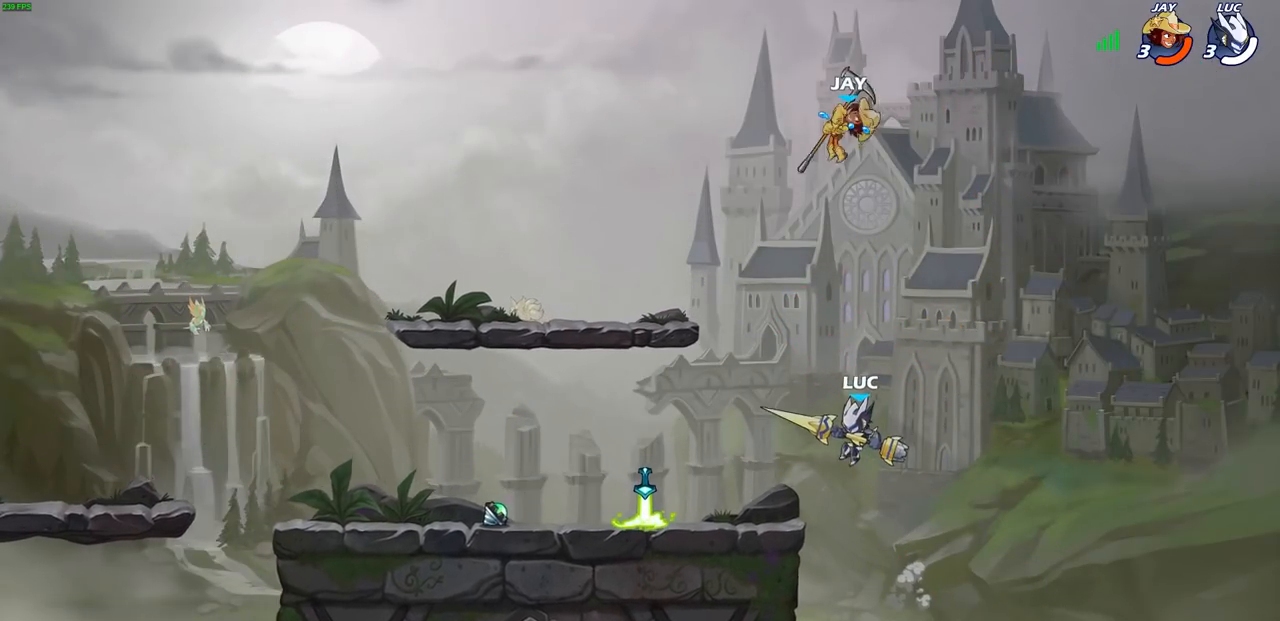
{"dt_ms": 500, "buttons": [], "left_stick": "center", "right_stick": "center", "events": [[67, "R2", "down"], [83, "CIRCLE", "down"], [167, "CIRCLE", "up"], [200, "R2", "up"]]}
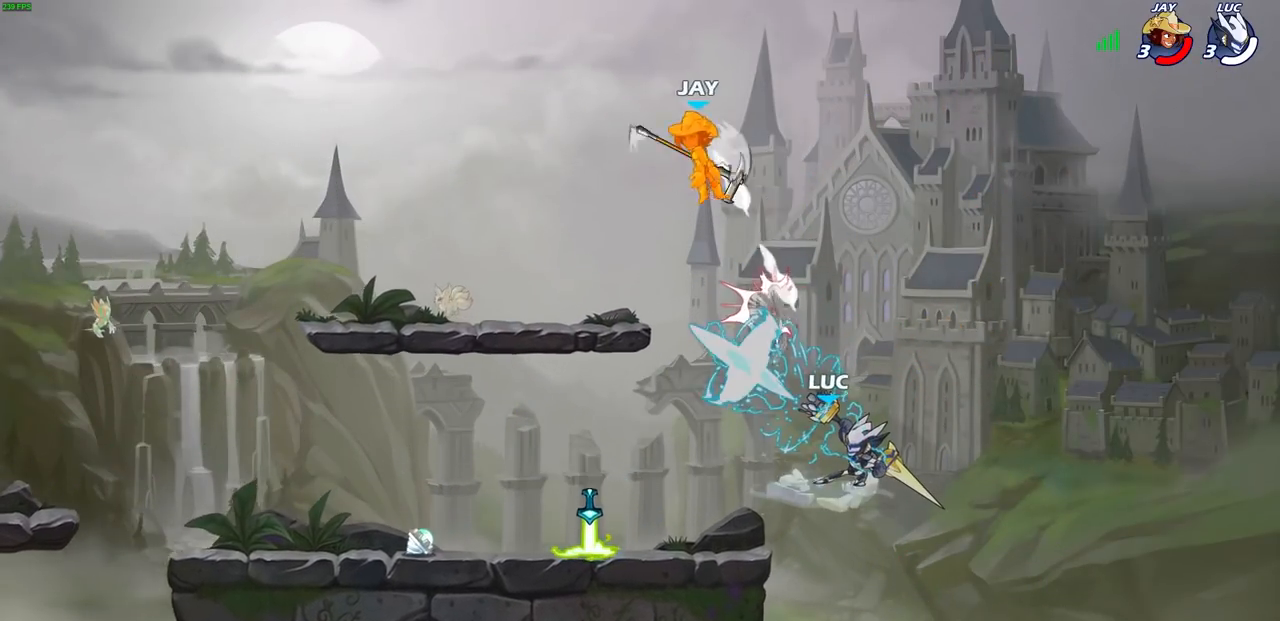
{"dt_ms": 1000, "buttons": ["CIRCLE"], "left_stick": "up-left", "right_stick": "center", "events": [[183, "left_stick", "up-left"], [350, "R2", "down"], [900, "R2", "up"], [967, "CIRCLE", "down"]]}
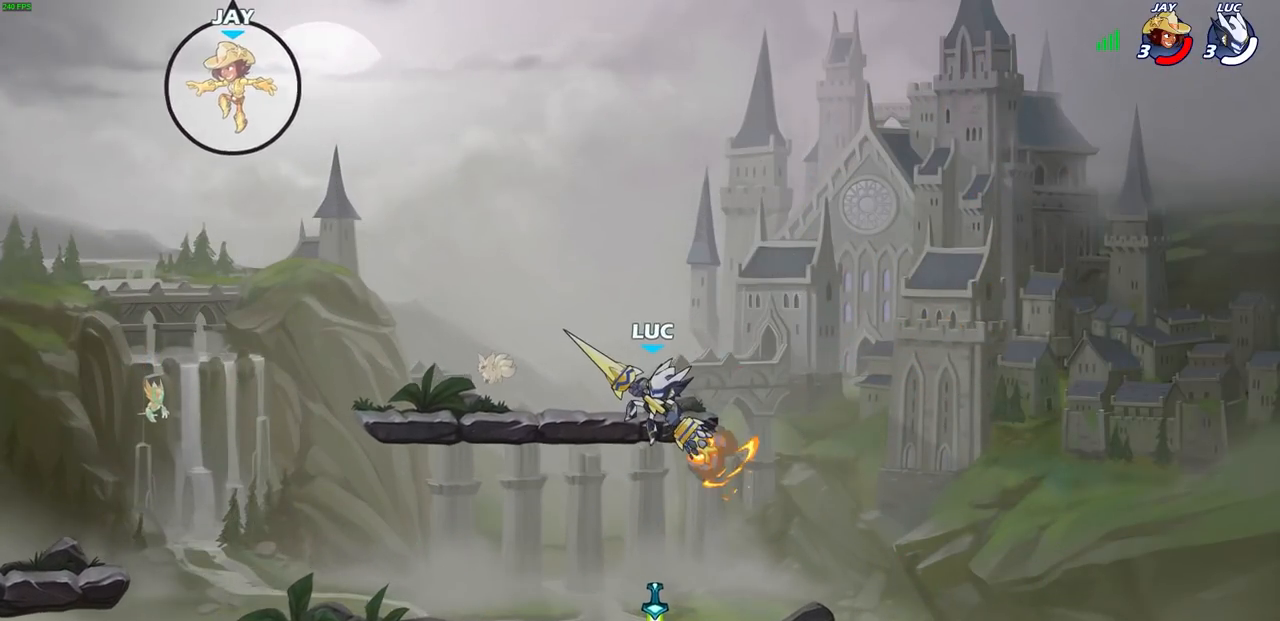
{"dt_ms": 500, "buttons": [], "left_stick": "center", "right_stick": "center", "events": [[167, "CIRCLE", "up"], [183, "left_stick", "center"]]}
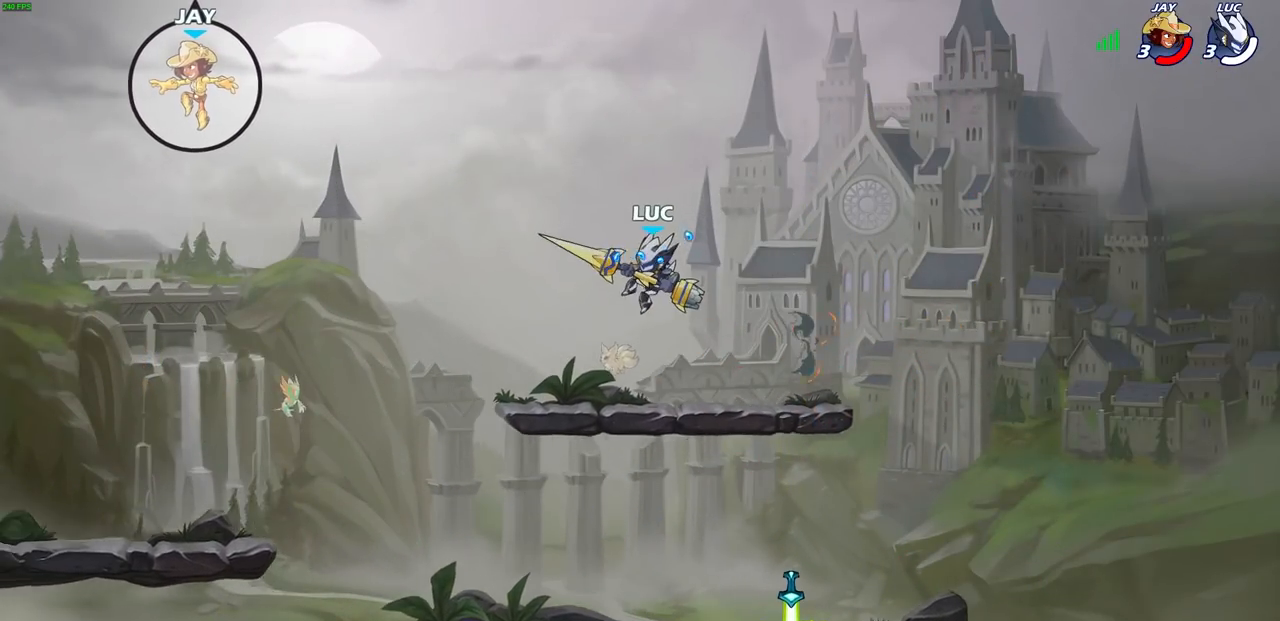
{"dt_ms": 500, "buttons": [], "left_stick": "center", "right_stick": "center", "events": []}
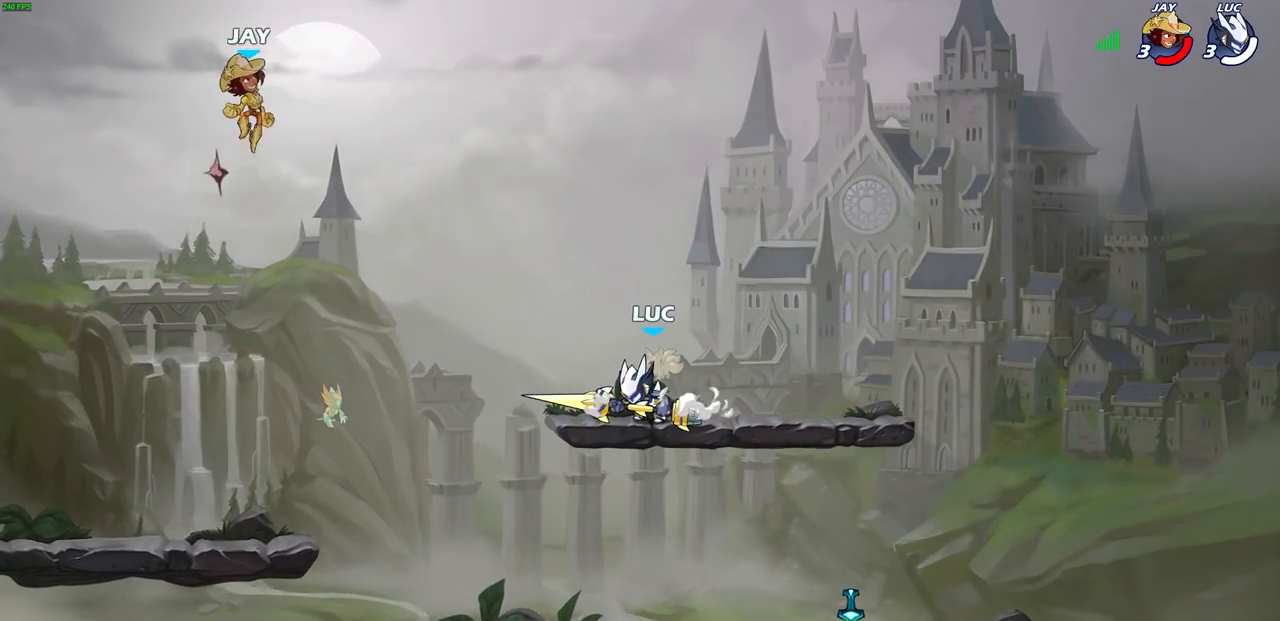
{"dt_ms": 500, "buttons": [], "left_stick": "center", "right_stick": "center", "events": []}